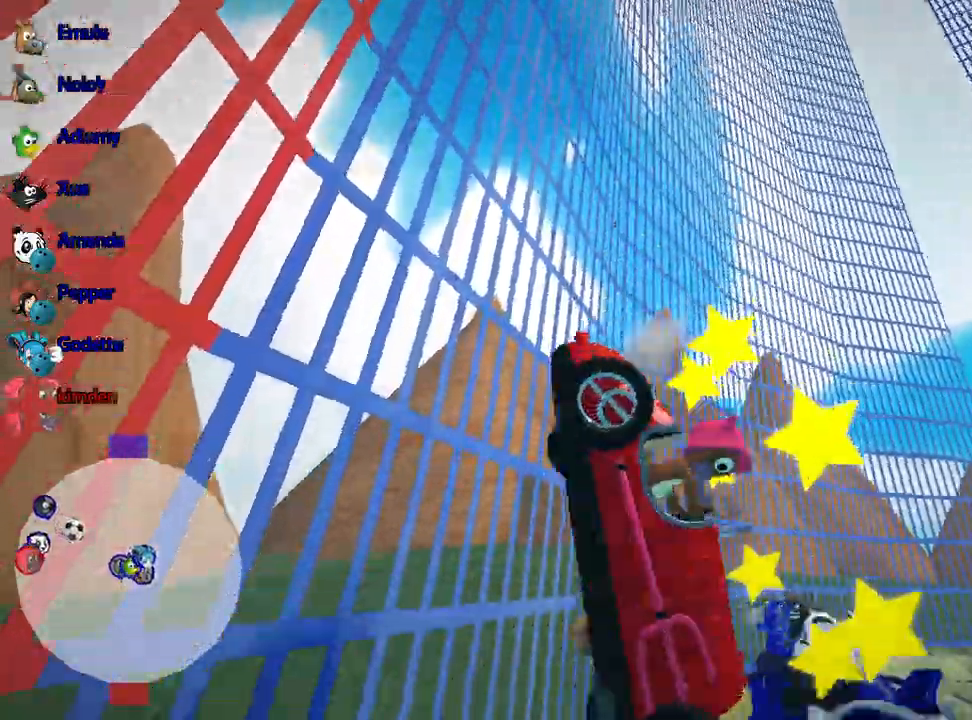
Gameplay with keyboard; each line is a JSON object with the keys held at the frame after it. "events" lists presses ("down") and releases ("up") of "down", "fire", "flag", "left", "look", "nitro", "right", "skid" and "up" between this image and that frame as [ms after this image, input, new state], when the widget could be followed in between. No other keys are recorded. Mouse input is not recorded. Key names are as the overlay labels them; some are game actions (e.g. jump) rather than physical keys.
{"keys": ["down", "left"], "events": [[183, "down", "down"], [217, "left", "down"]]}
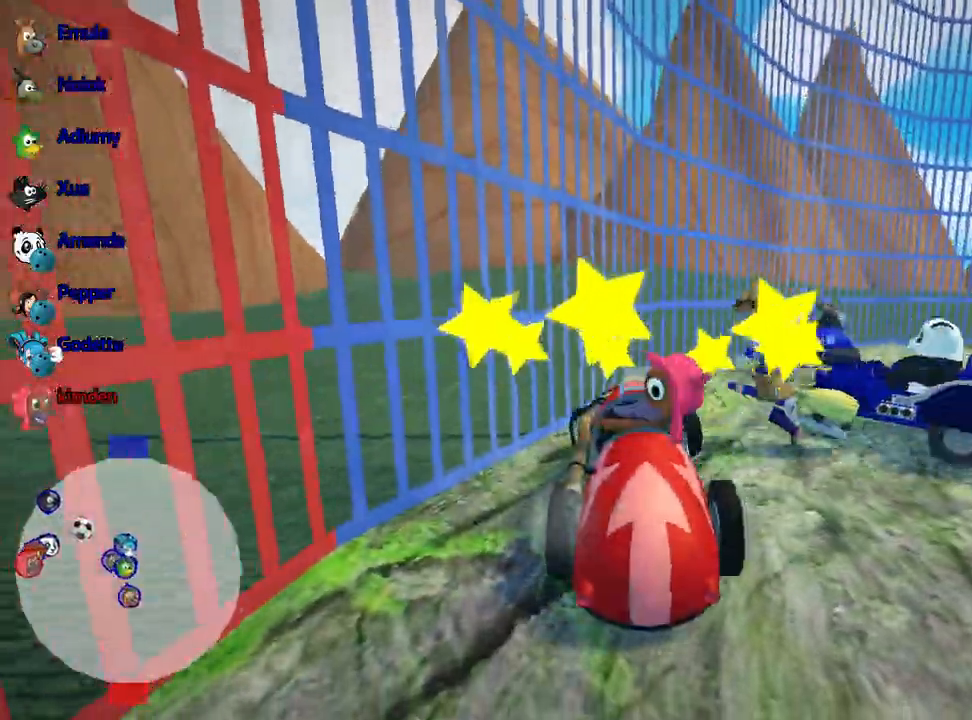
{"keys": ["down", "left"], "events": [[33, "left", "up"], [50, "down", "up"], [300, "down", "down"], [317, "left", "down"]]}
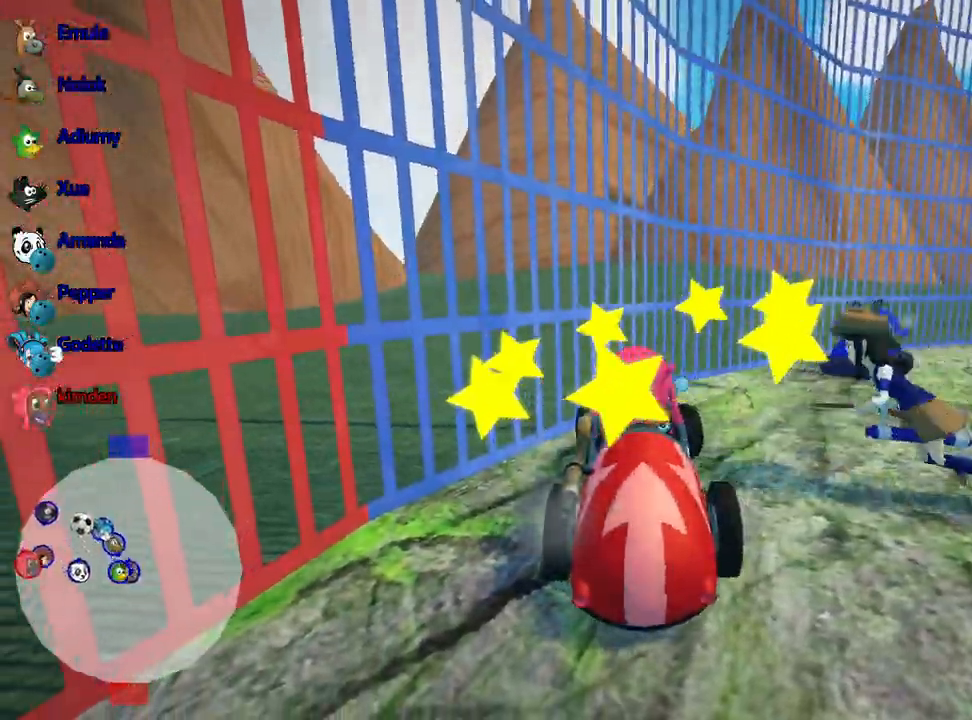
{"keys": [], "events": [[400, "left", "up"], [450, "down", "up"]]}
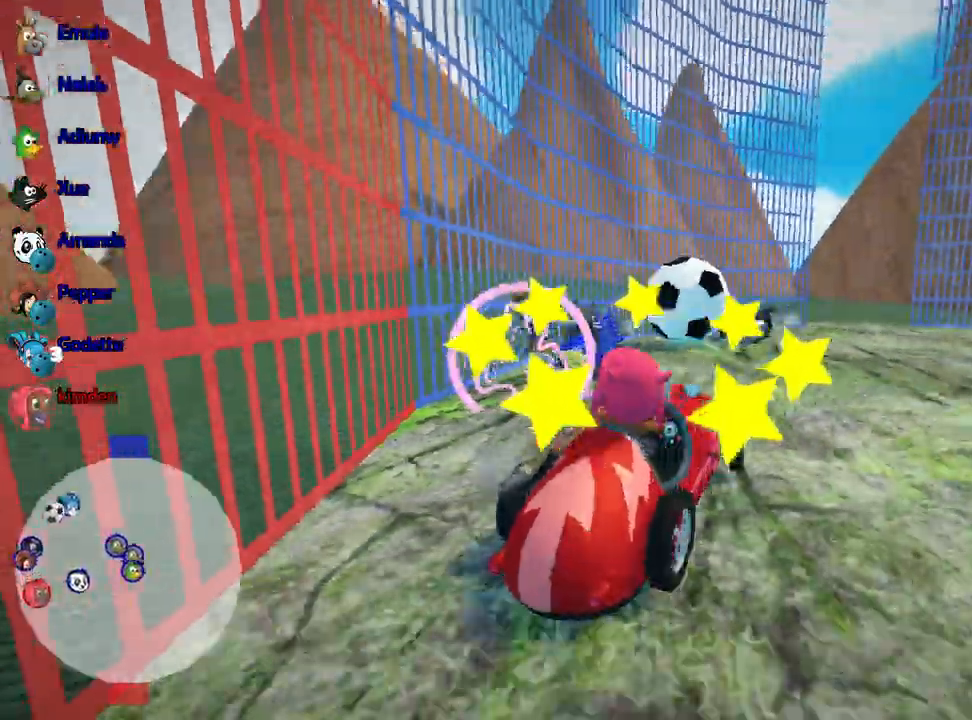
{"keys": ["left", "up"], "events": [[233, "up", "down"], [367, "left", "down"]]}
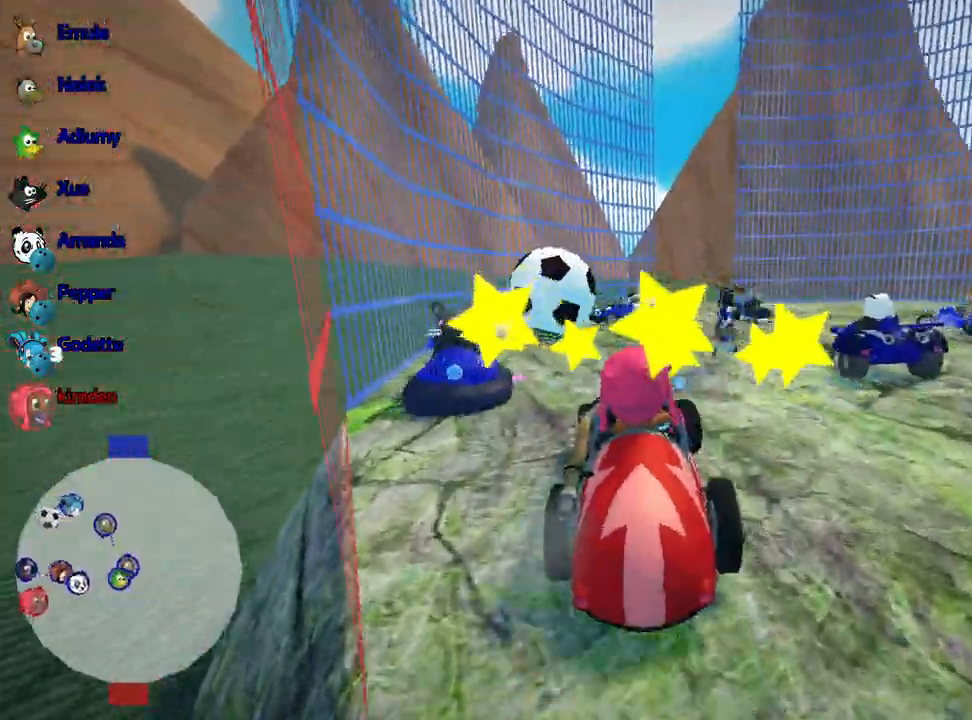
{"keys": ["up"], "events": [[50, "left", "up"]]}
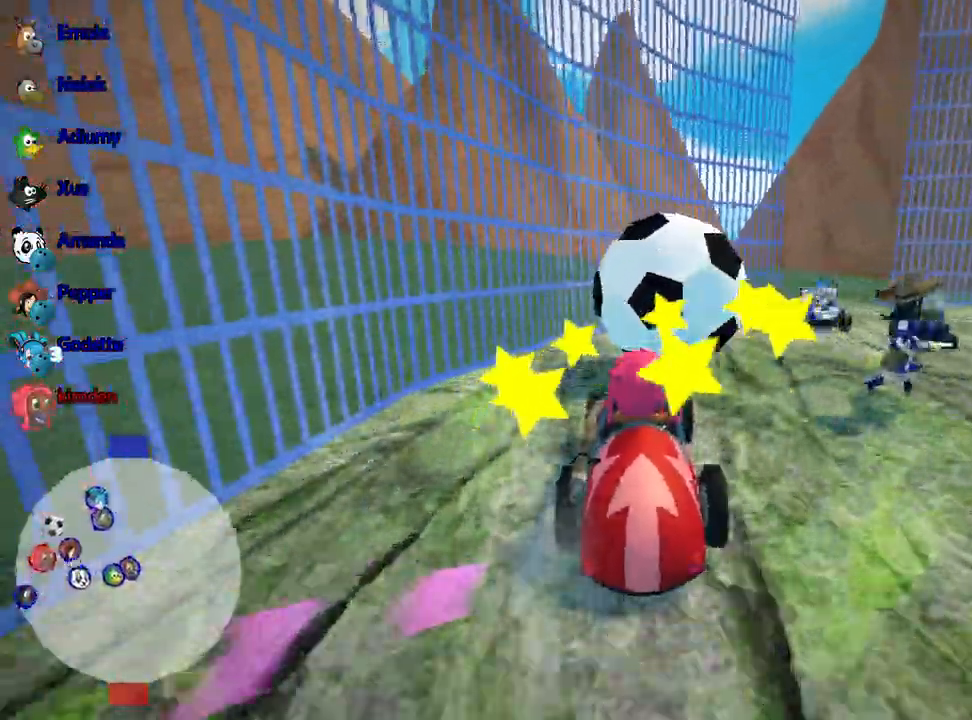
{"keys": ["right"], "events": [[50, "right", "down"], [167, "up", "up"]]}
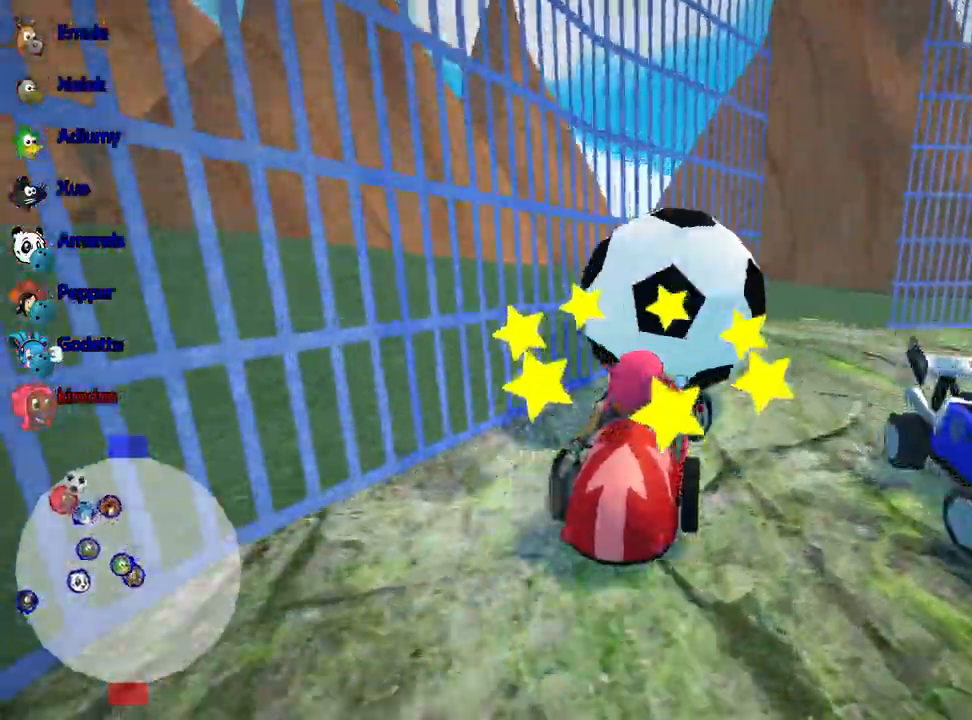
{"keys": [], "events": [[167, "right", "up"], [283, "right", "down"], [500, "right", "up"]]}
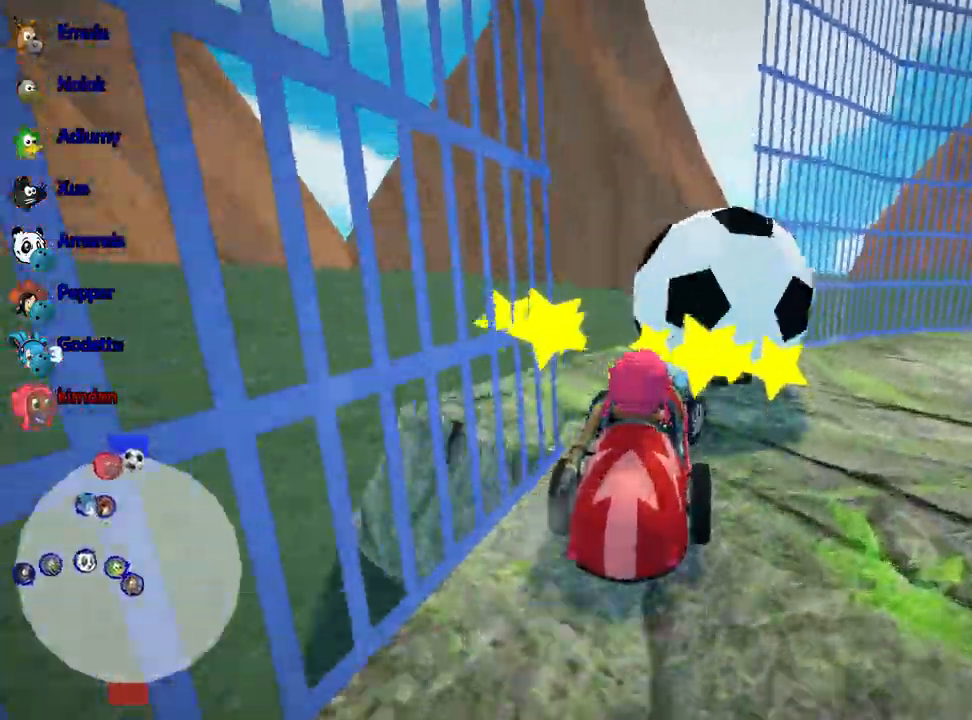
{"keys": ["down"], "events": [[17, "down", "down"]]}
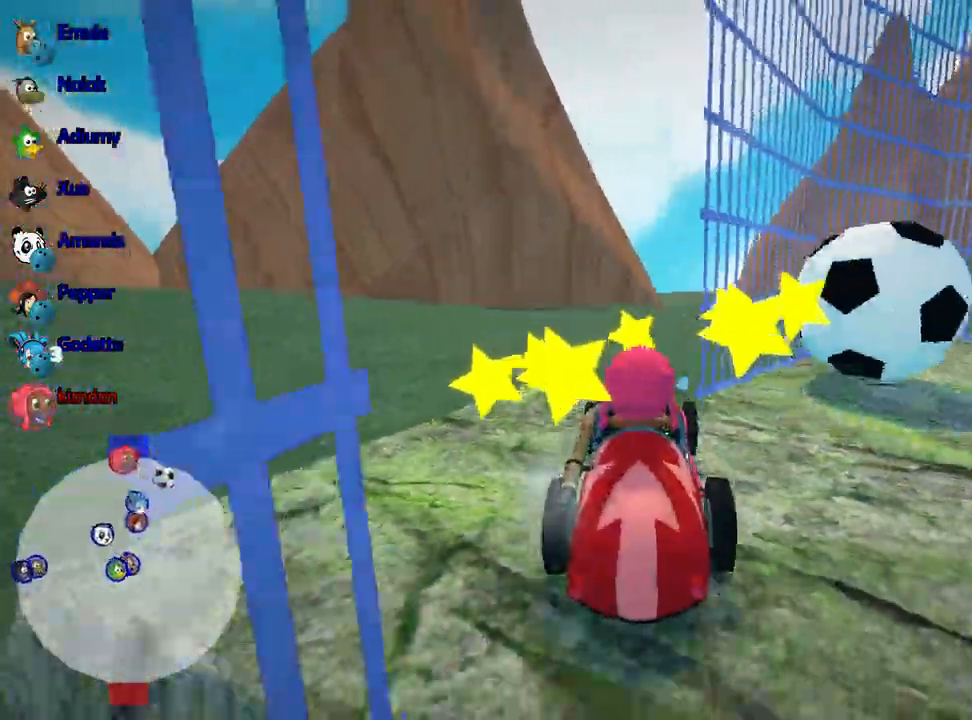
{"keys": ["down"], "events": [[50, "right", "down"], [233, "right", "up"]]}
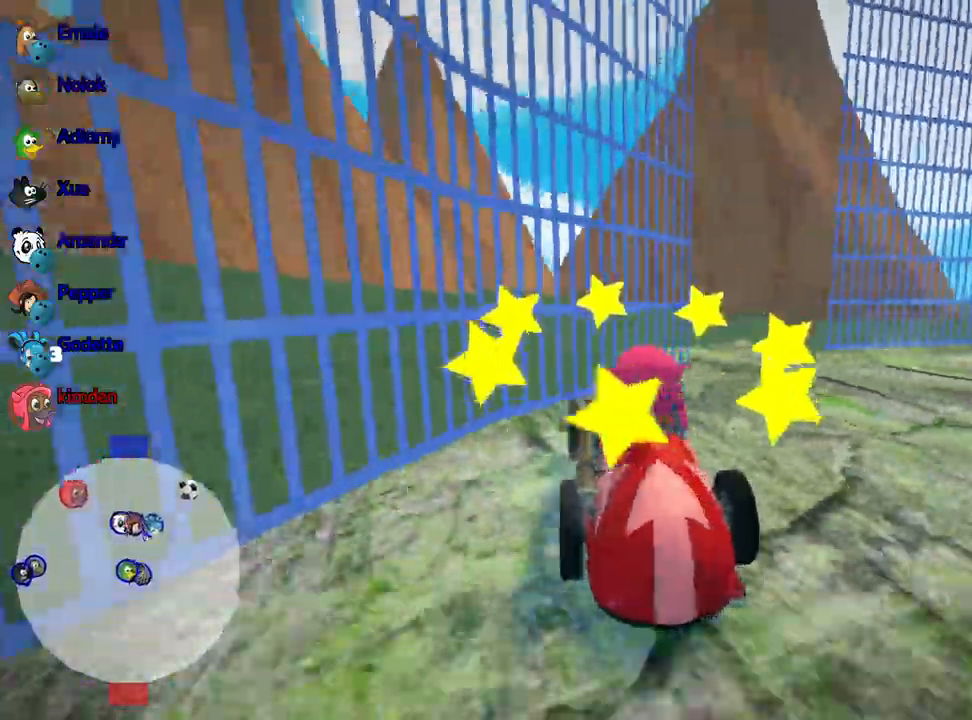
{"keys": [], "events": [[150, "left", "down"], [350, "left", "up"], [450, "down", "up"]]}
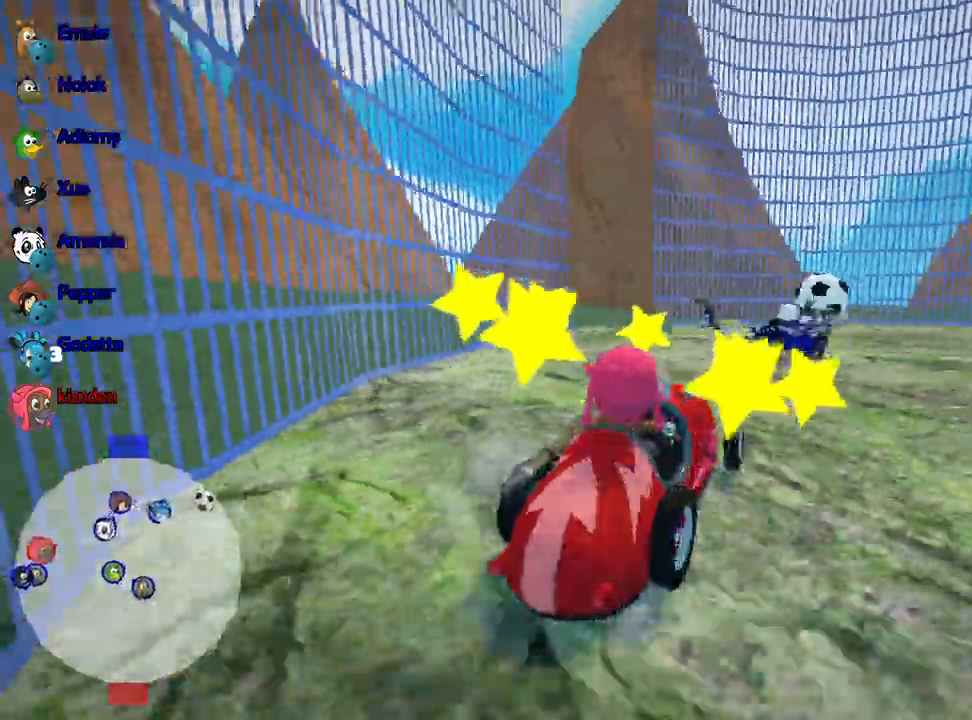
{"keys": ["right"], "events": [[483, "right", "down"]]}
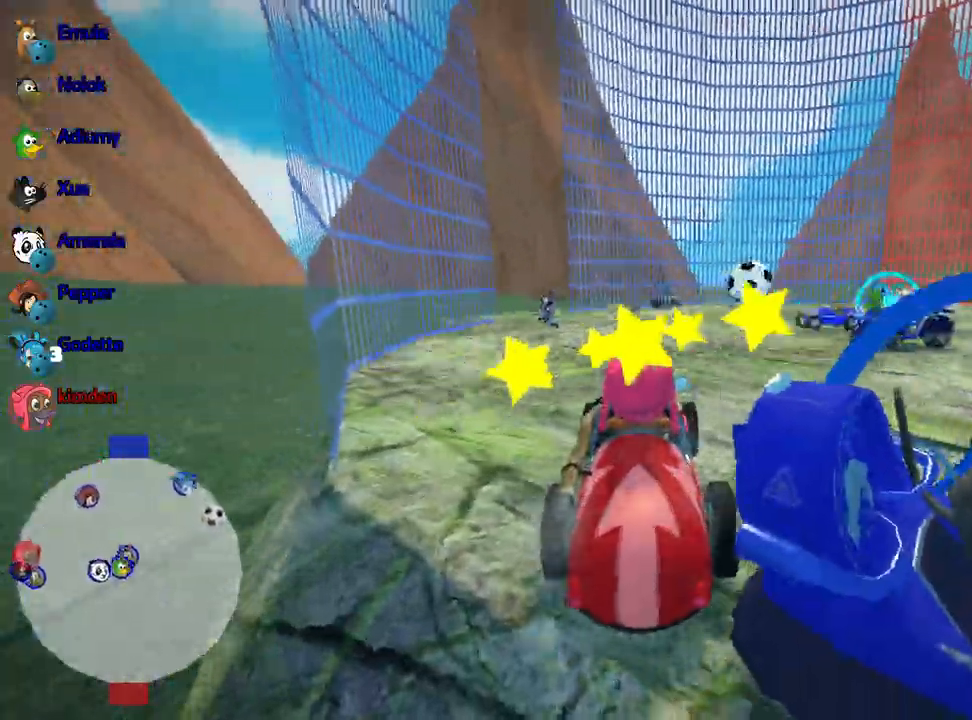
{"keys": ["right", "up"], "events": [[83, "up", "down"]]}
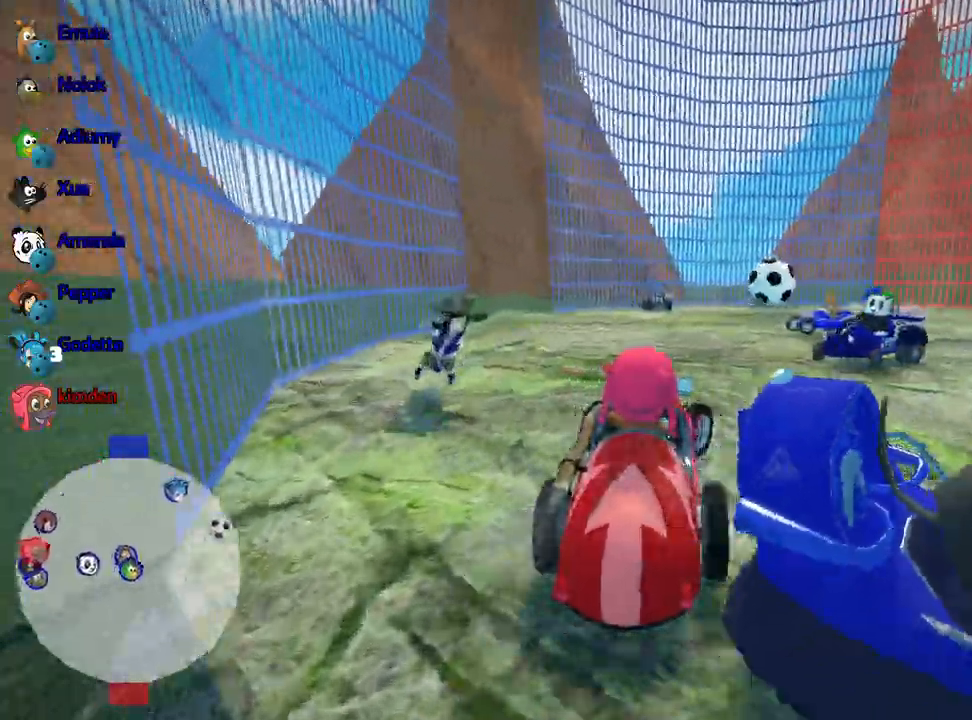
{"keys": ["right", "up"], "events": []}
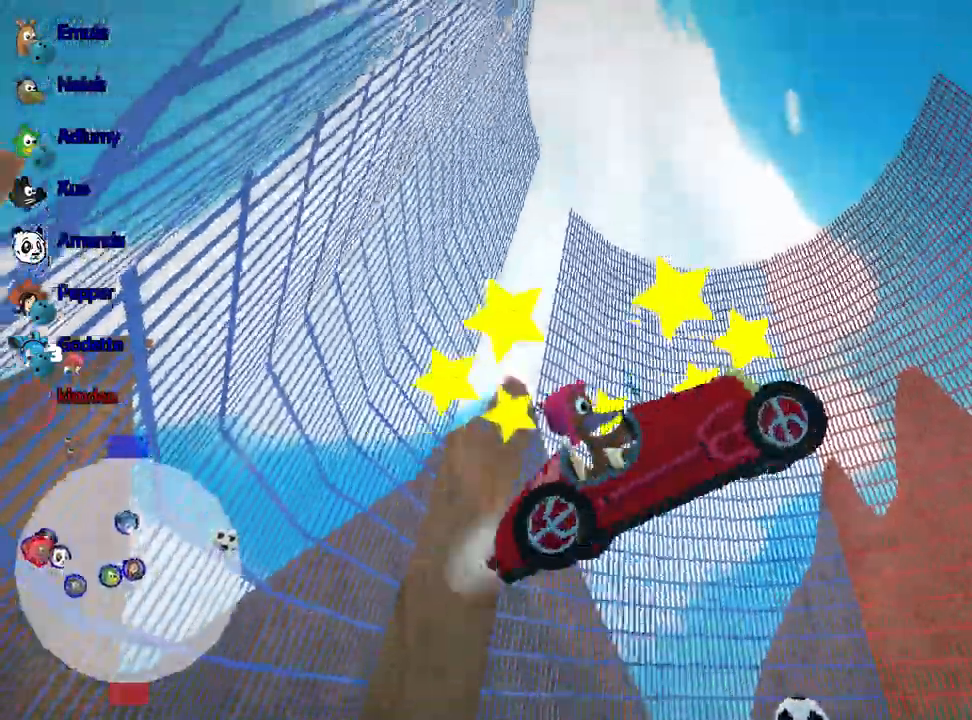
{"keys": ["right", "up"], "events": []}
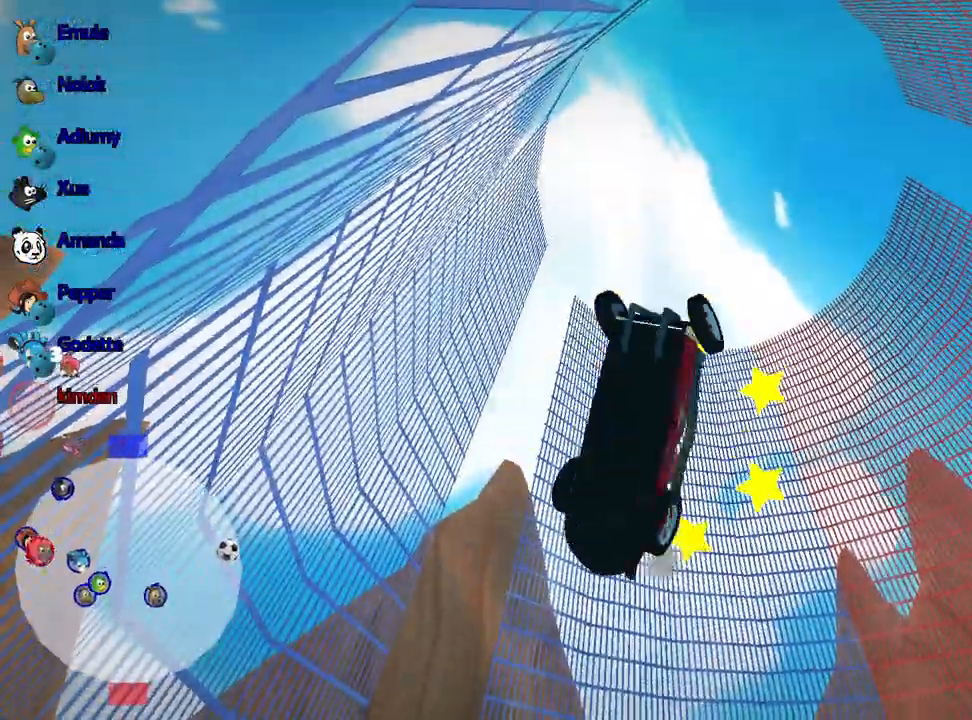
{"keys": ["right", "up"], "events": []}
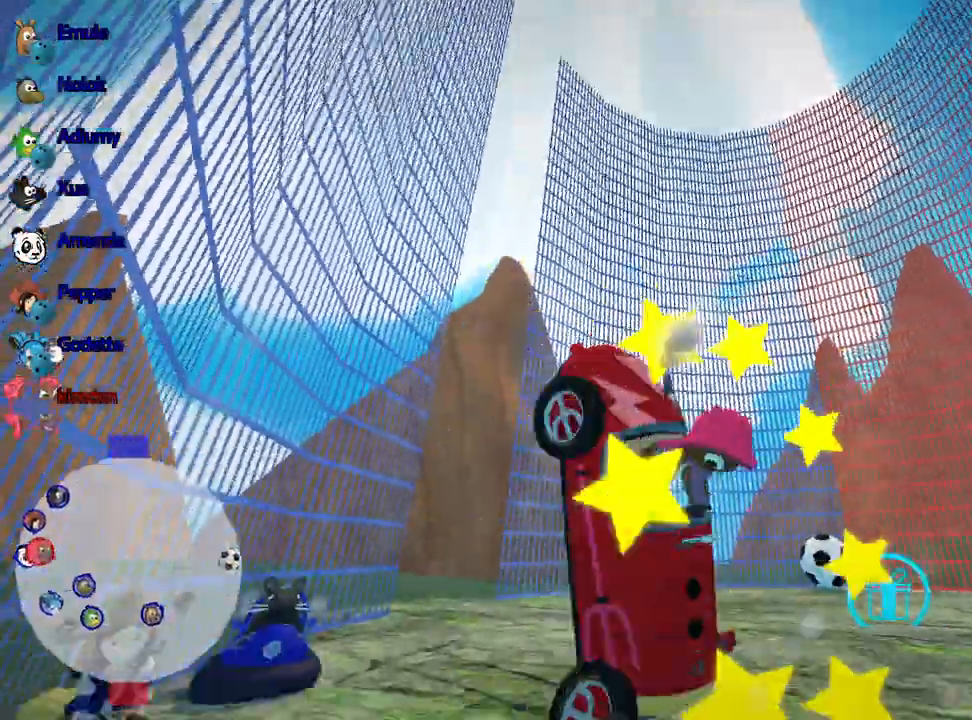
{"keys": ["right", "up"], "events": []}
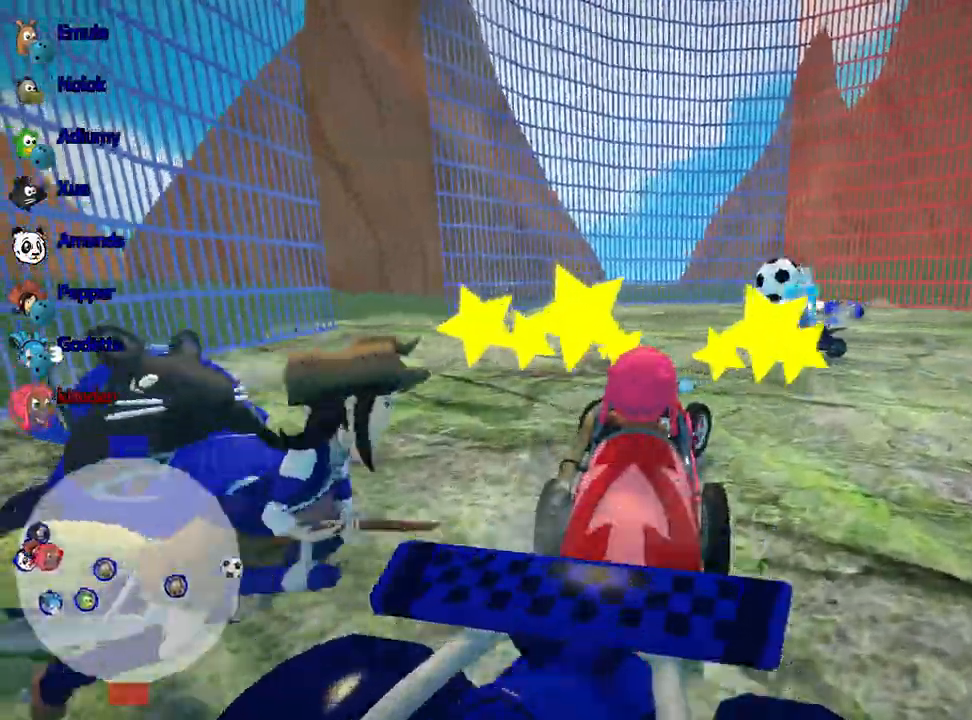
{"keys": ["right", "up"], "events": [[117, "right", "up"], [283, "right", "down"]]}
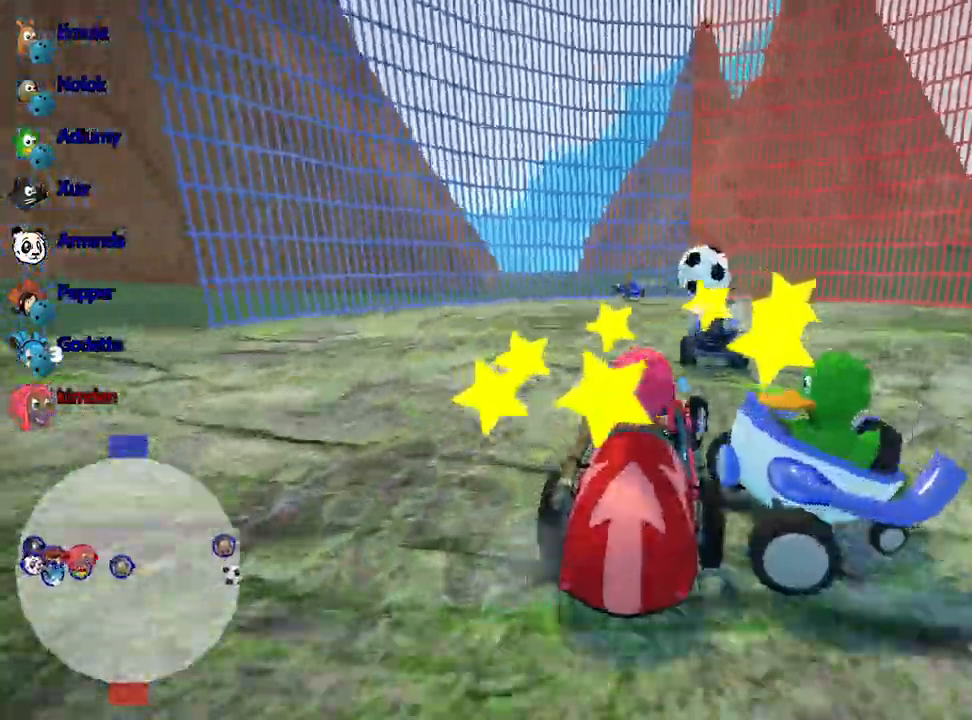
{"keys": ["right", "up"], "events": []}
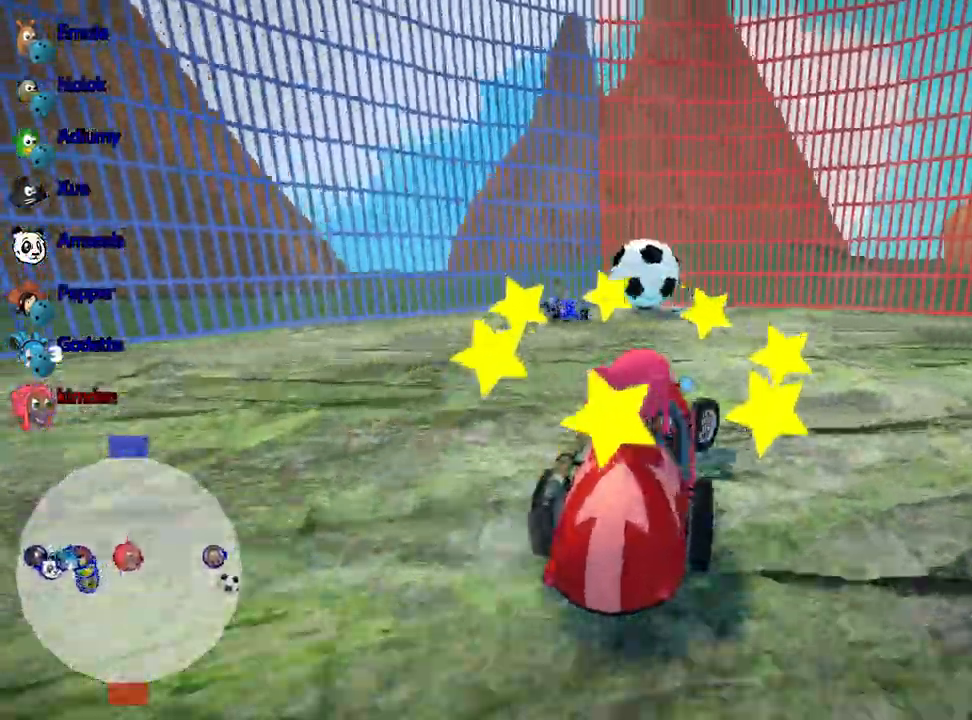
{"keys": ["left", "up"], "events": [[200, "right", "up"], [300, "left", "down"]]}
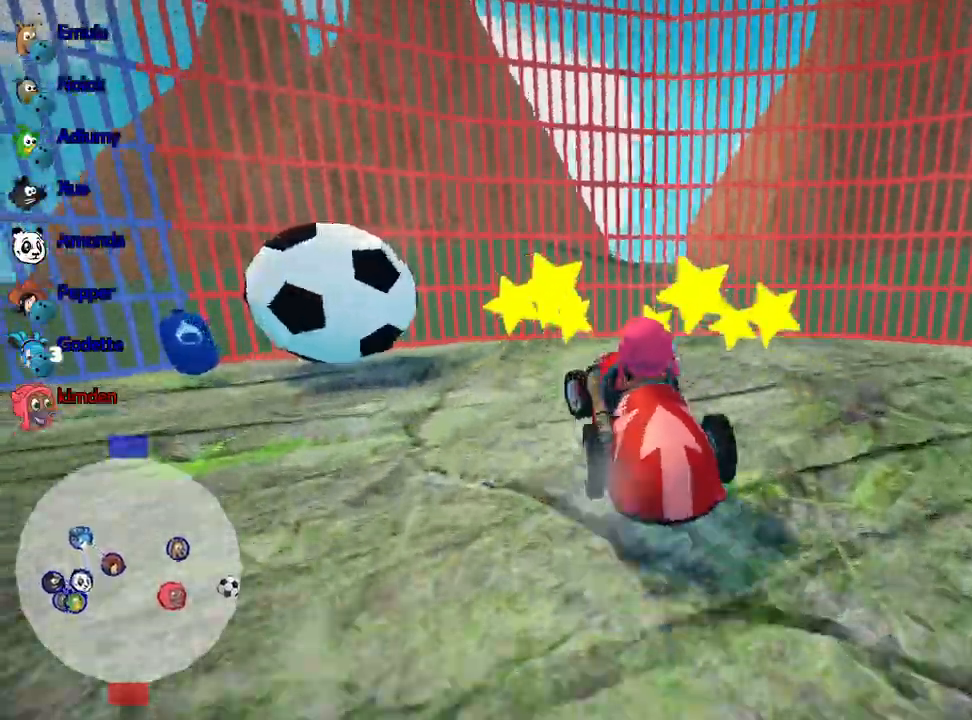
{"keys": ["left"], "events": [[367, "up", "up"]]}
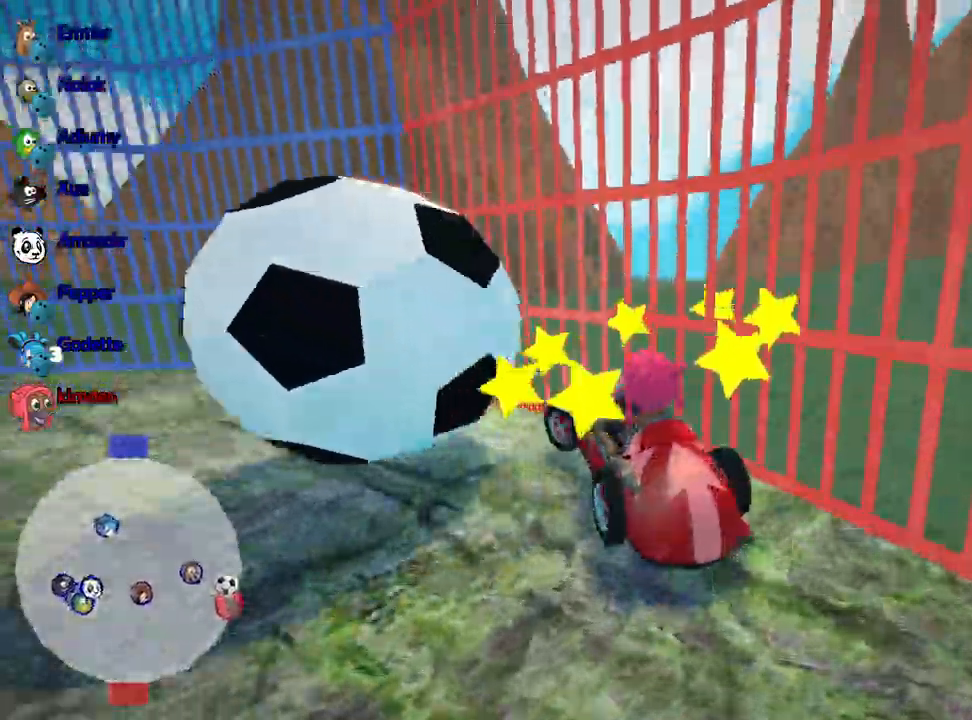
{"keys": ["left", "up"], "events": [[317, "up", "down"]]}
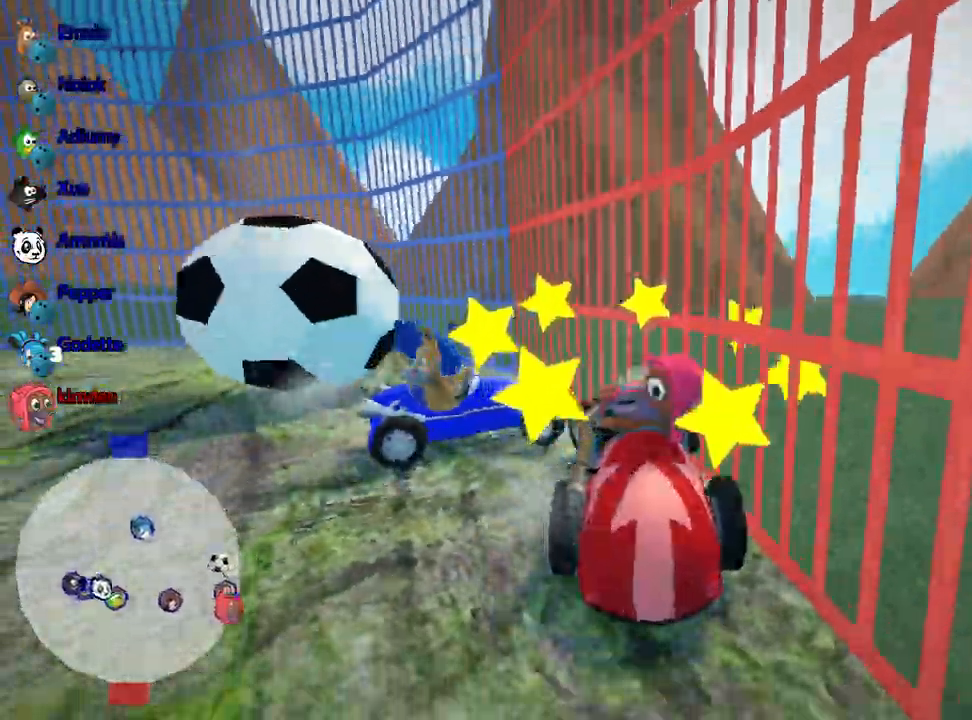
{"keys": ["left", "up"], "events": []}
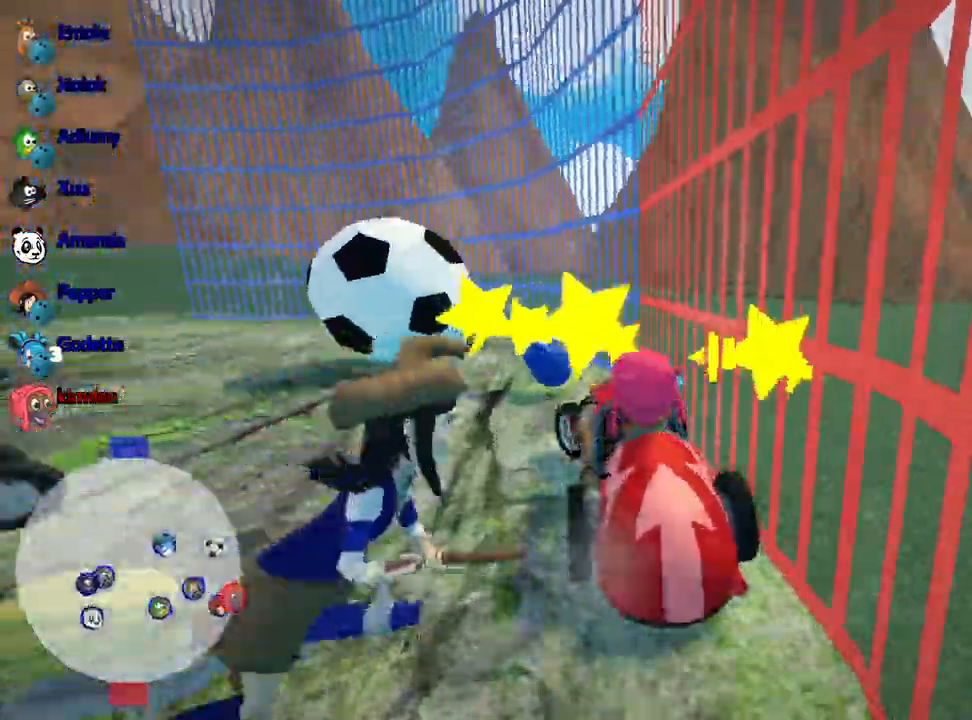
{"keys": ["up"], "events": [[383, "left", "up"]]}
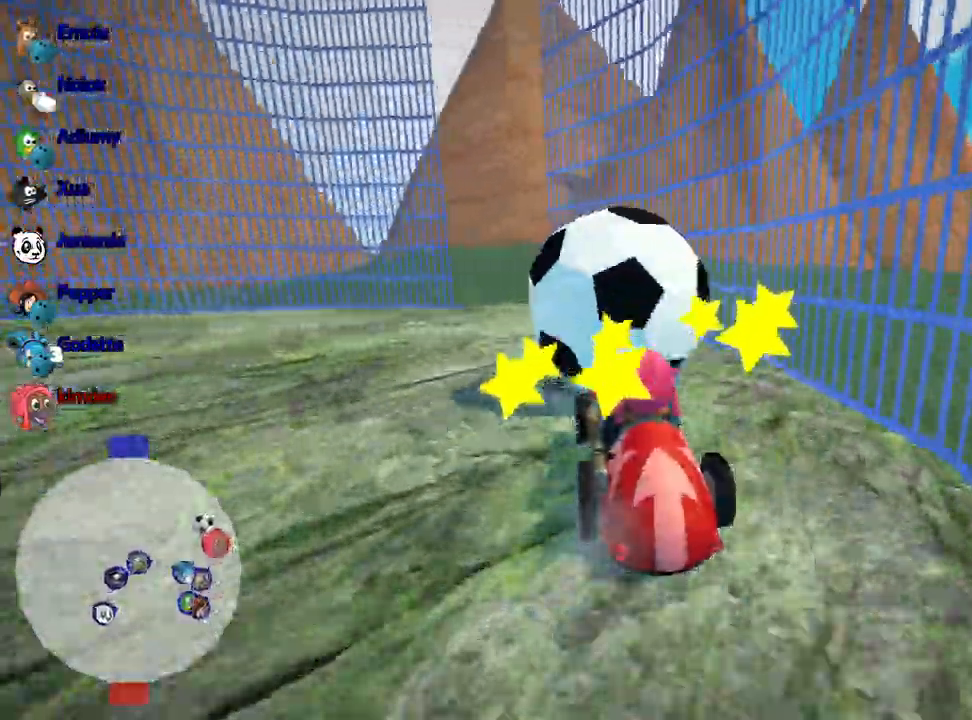
{"keys": [], "events": [[17, "up", "up"], [100, "left", "down"], [250, "down", "down"], [333, "left", "up"], [400, "down", "up"]]}
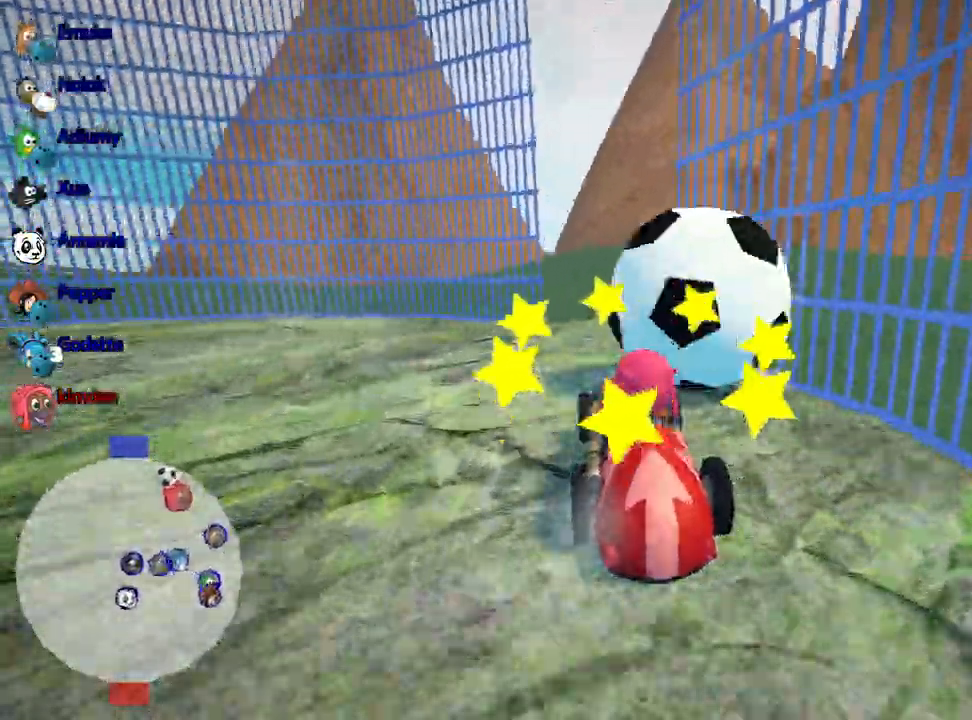
{"keys": ["down"], "events": [[67, "up", "down"], [133, "left", "down"], [300, "left", "up"], [400, "down", "down"], [467, "up", "up"]]}
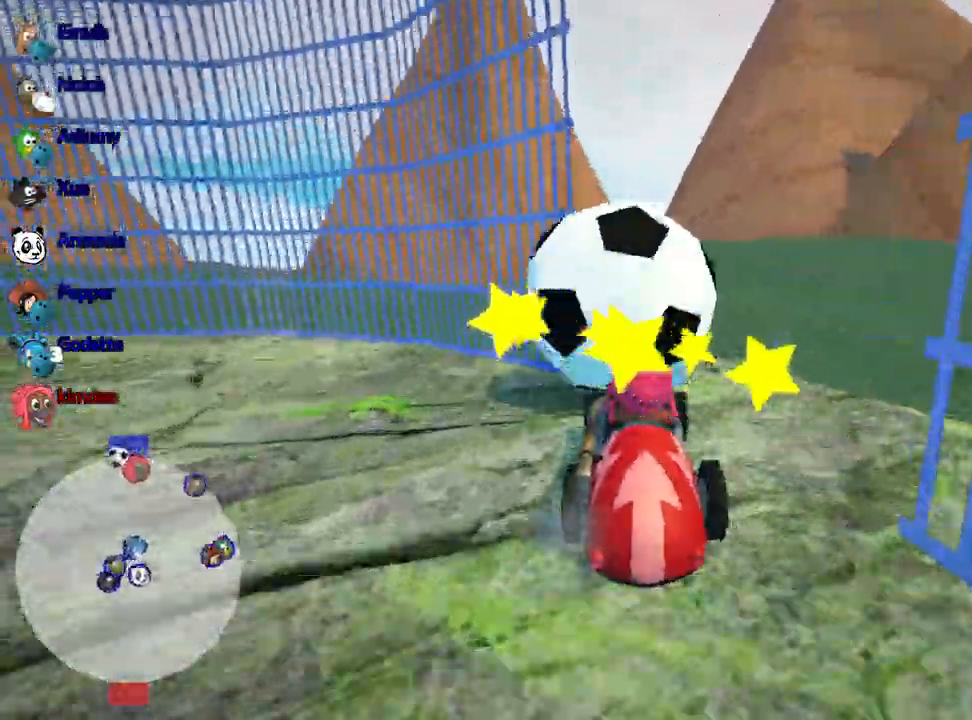
{"keys": ["down"], "events": []}
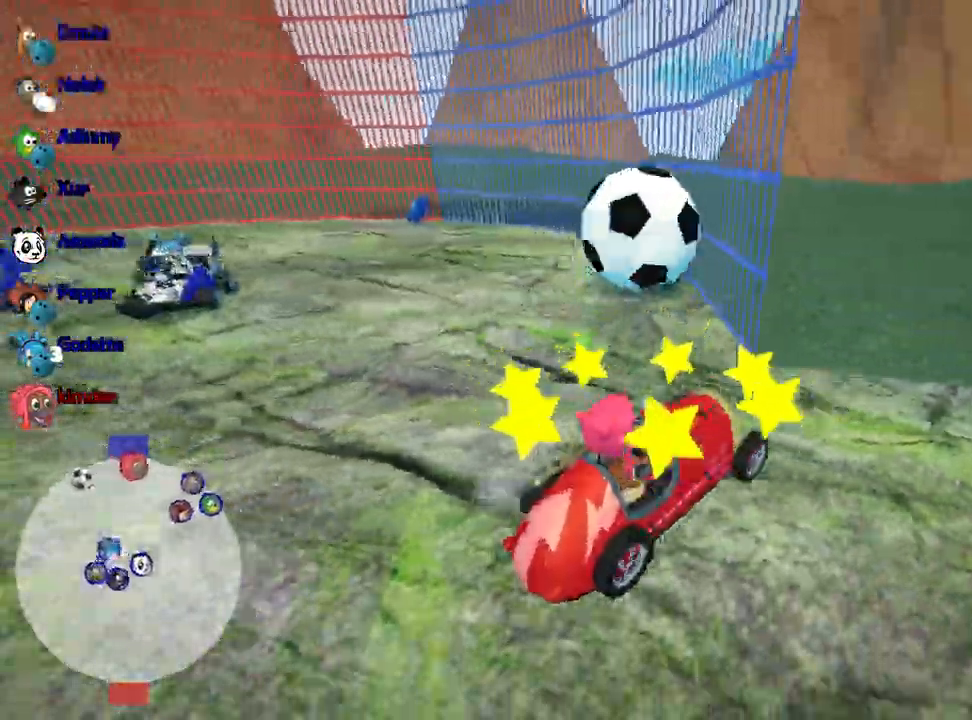
{"keys": [], "events": [[183, "down", "up"]]}
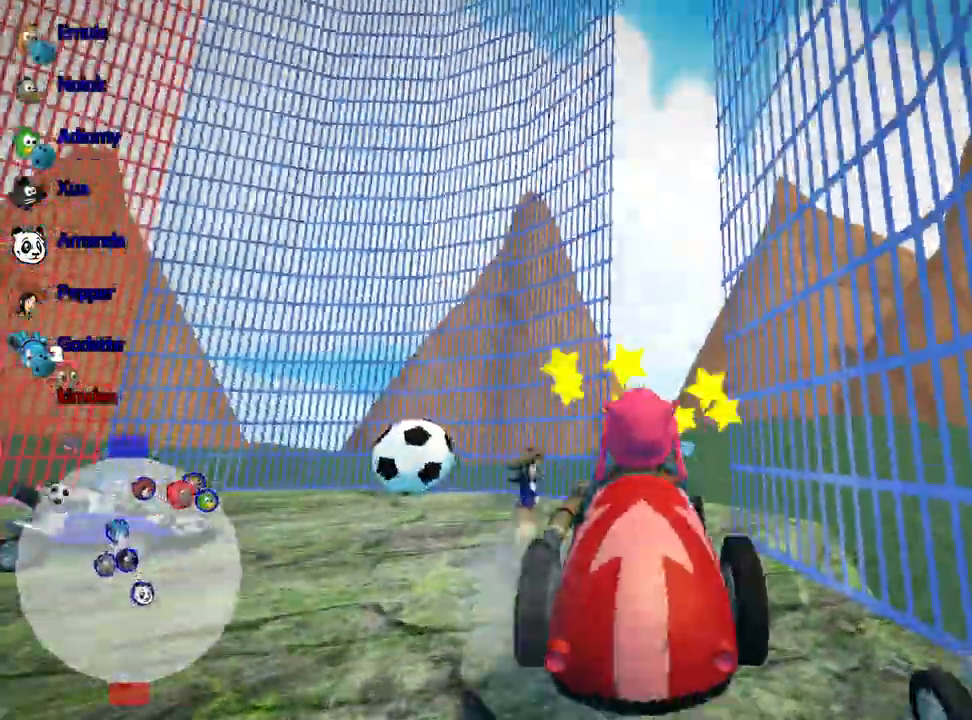
{"keys": ["left", "up"], "events": [[33, "up", "down"], [67, "left", "down"]]}
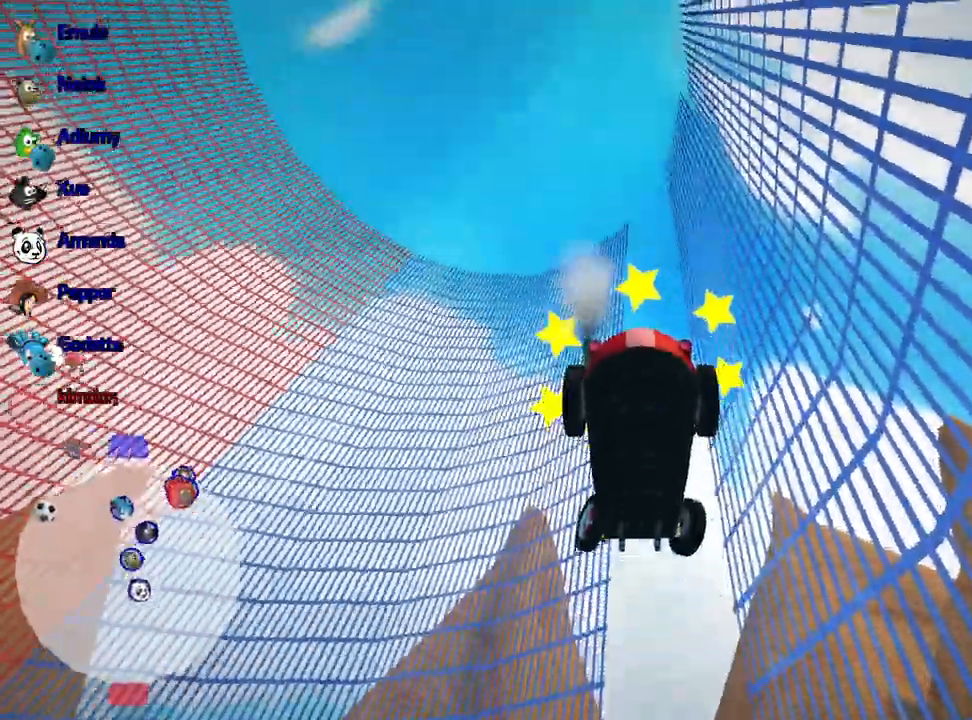
{"keys": ["left", "up"], "events": []}
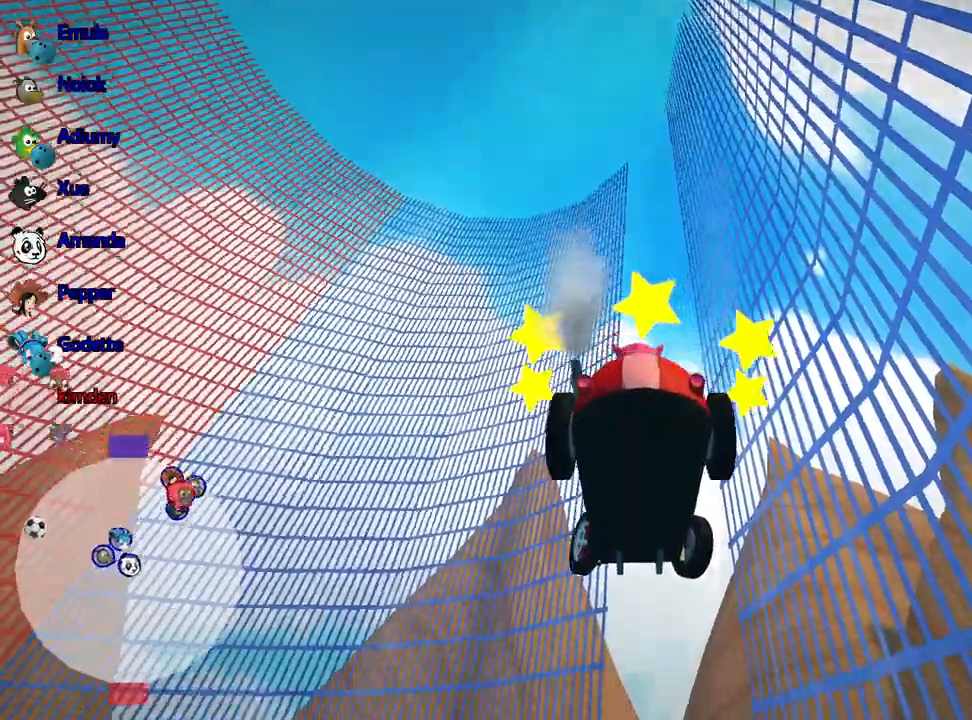
{"keys": ["left", "up"], "events": []}